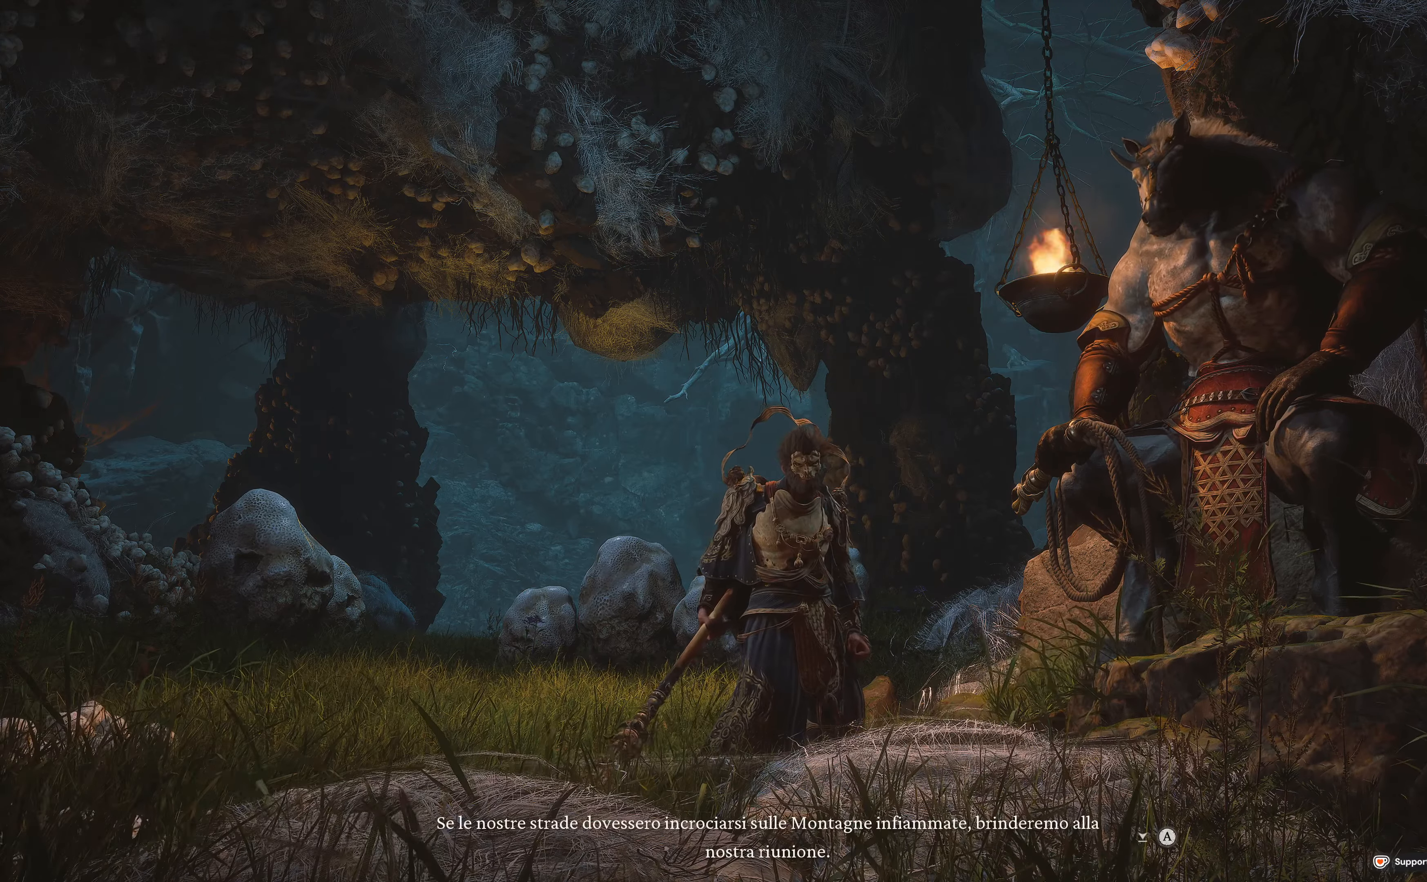
Gameplay with a controller (Xbox layout); each line is a JSON object with the inputs held at the frame after it. "events" lists button and stick changes between this image and that frame as [ms after this image, input, new state], when the widget could be followed in between.
{"buttons": [], "left_stick": "center", "right_stick": "center", "events": []}
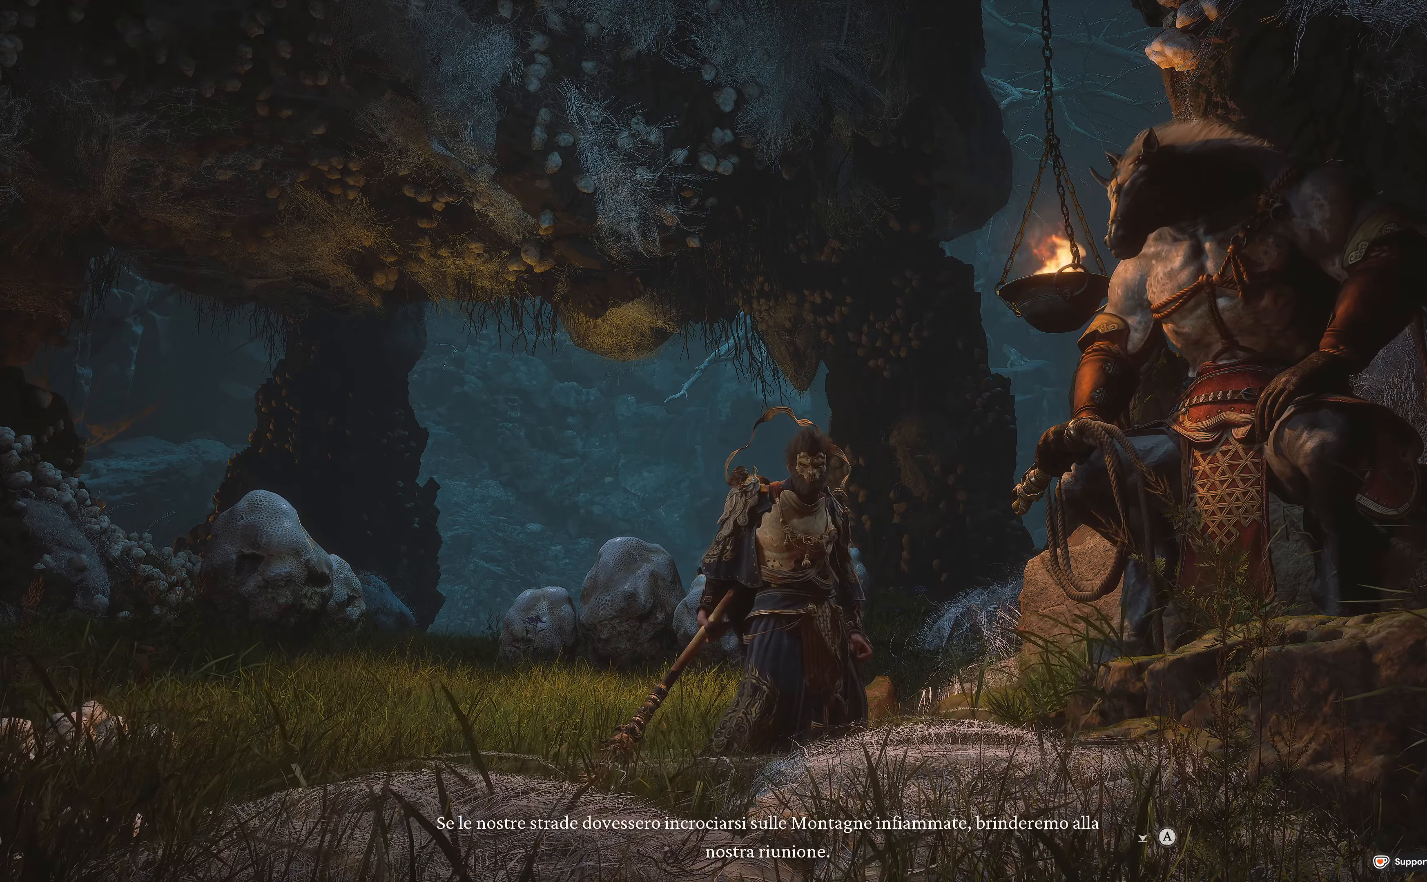
{"buttons": [], "left_stick": "center", "right_stick": "center", "events": []}
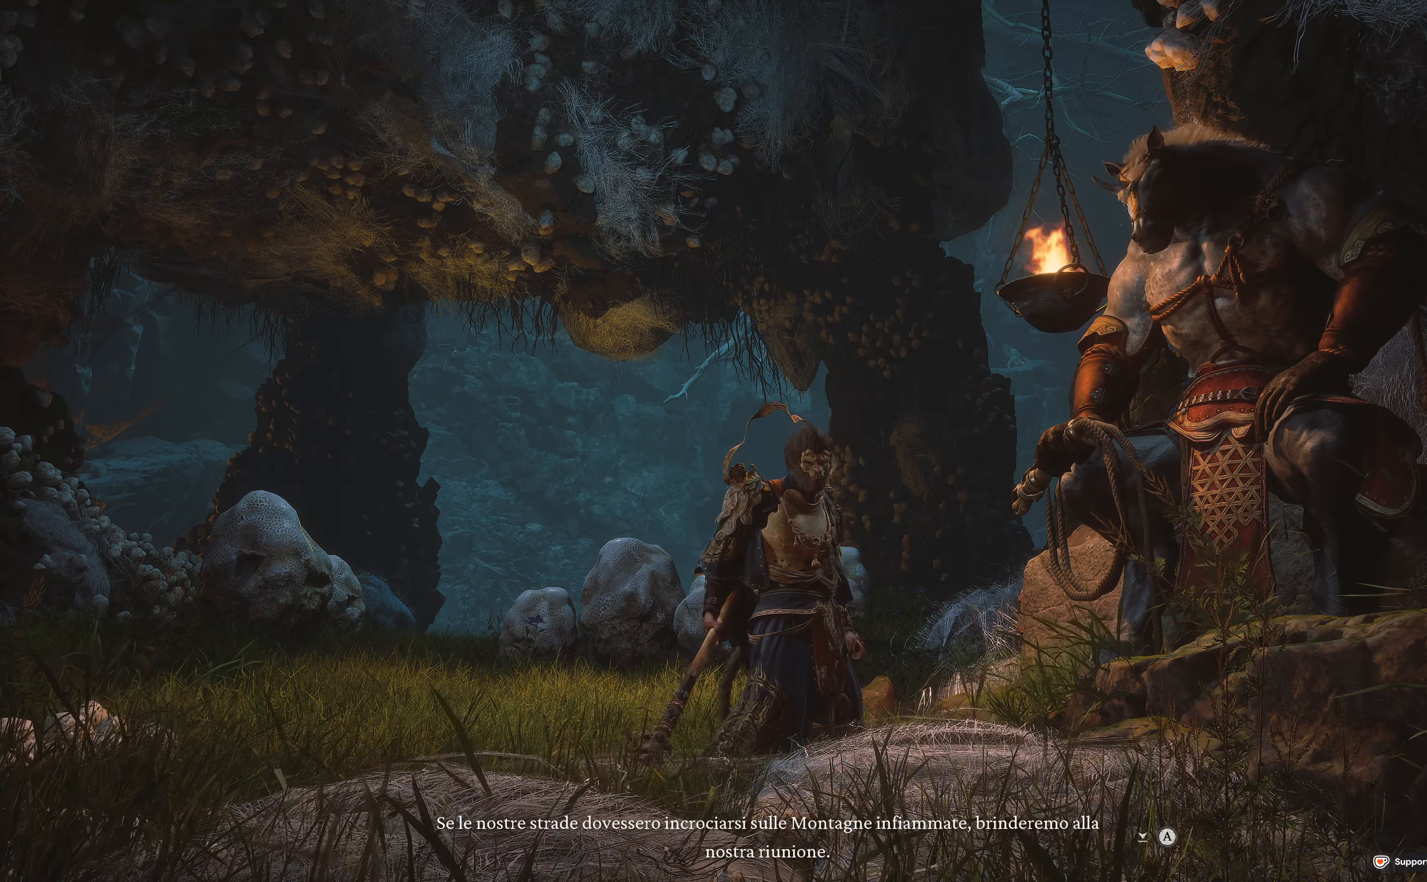
{"buttons": [], "left_stick": "center", "right_stick": "center", "events": [[234, "A", "down"], [350, "A", "up"]]}
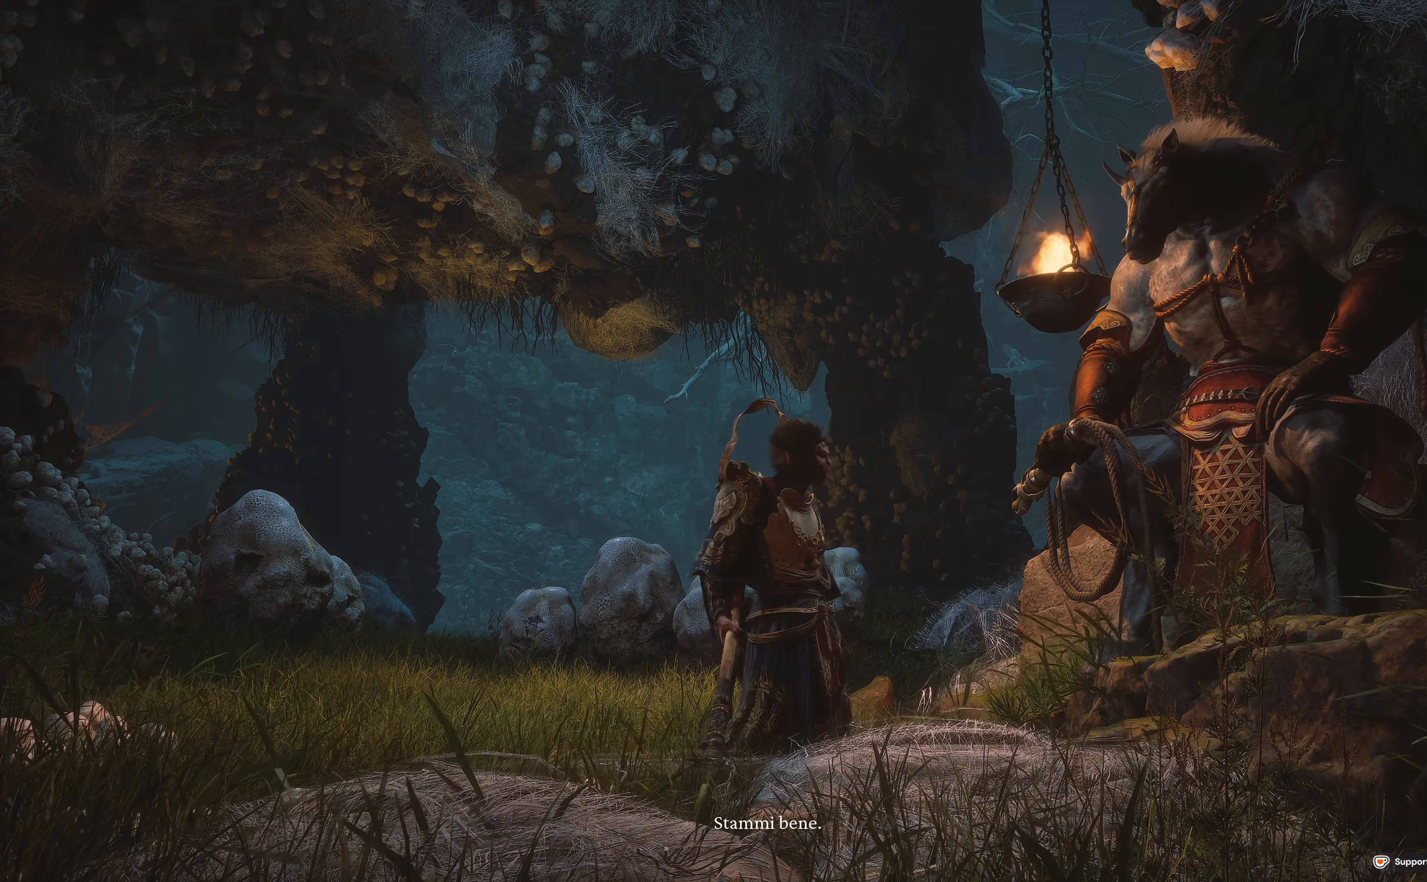
{"buttons": [], "left_stick": "center", "right_stick": "center", "events": []}
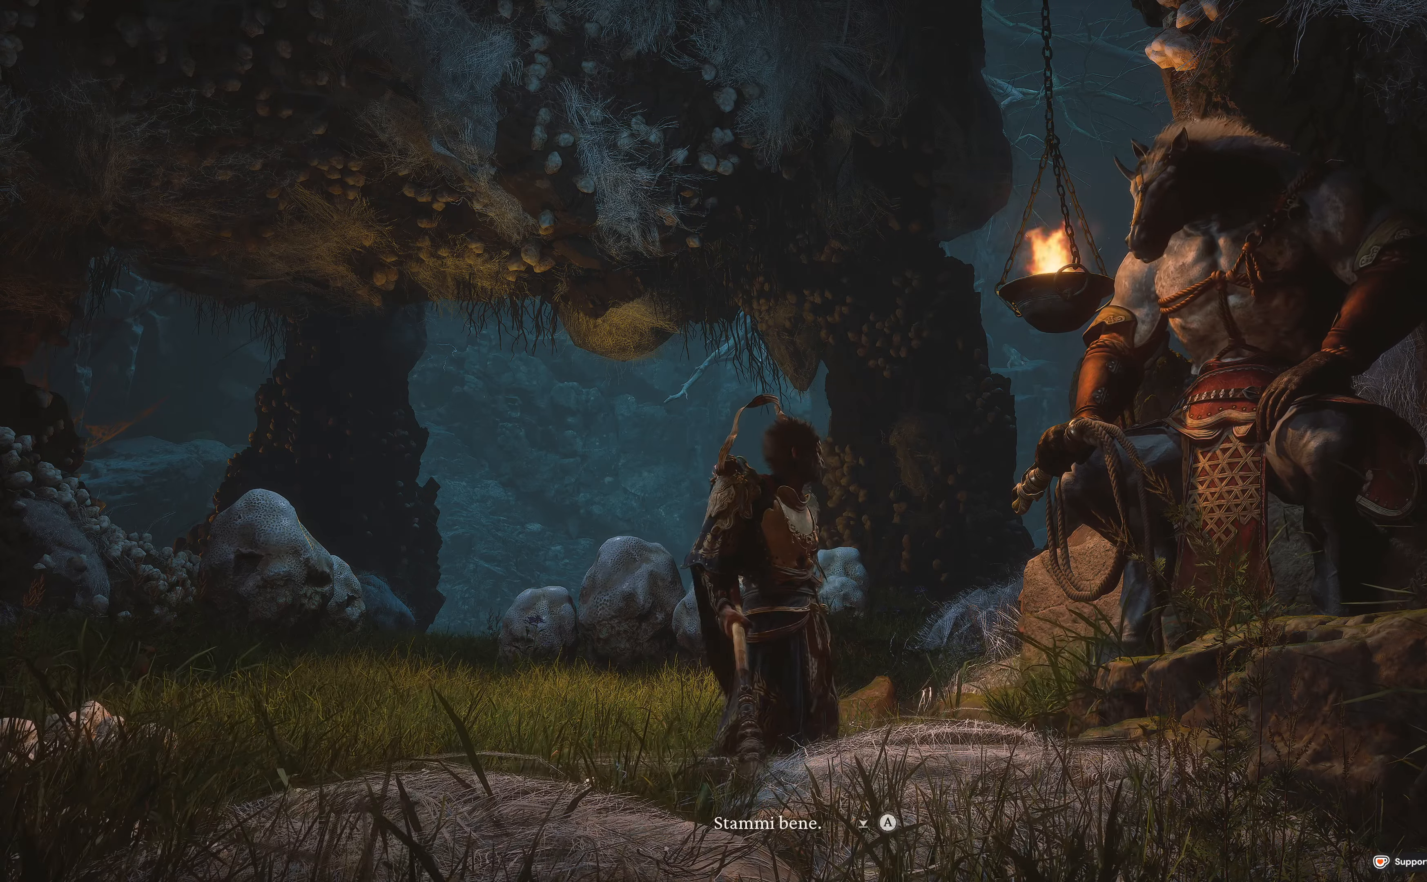
{"buttons": [], "left_stick": "center", "right_stick": "center", "events": [[67, "A", "down"], [184, "A", "up"]]}
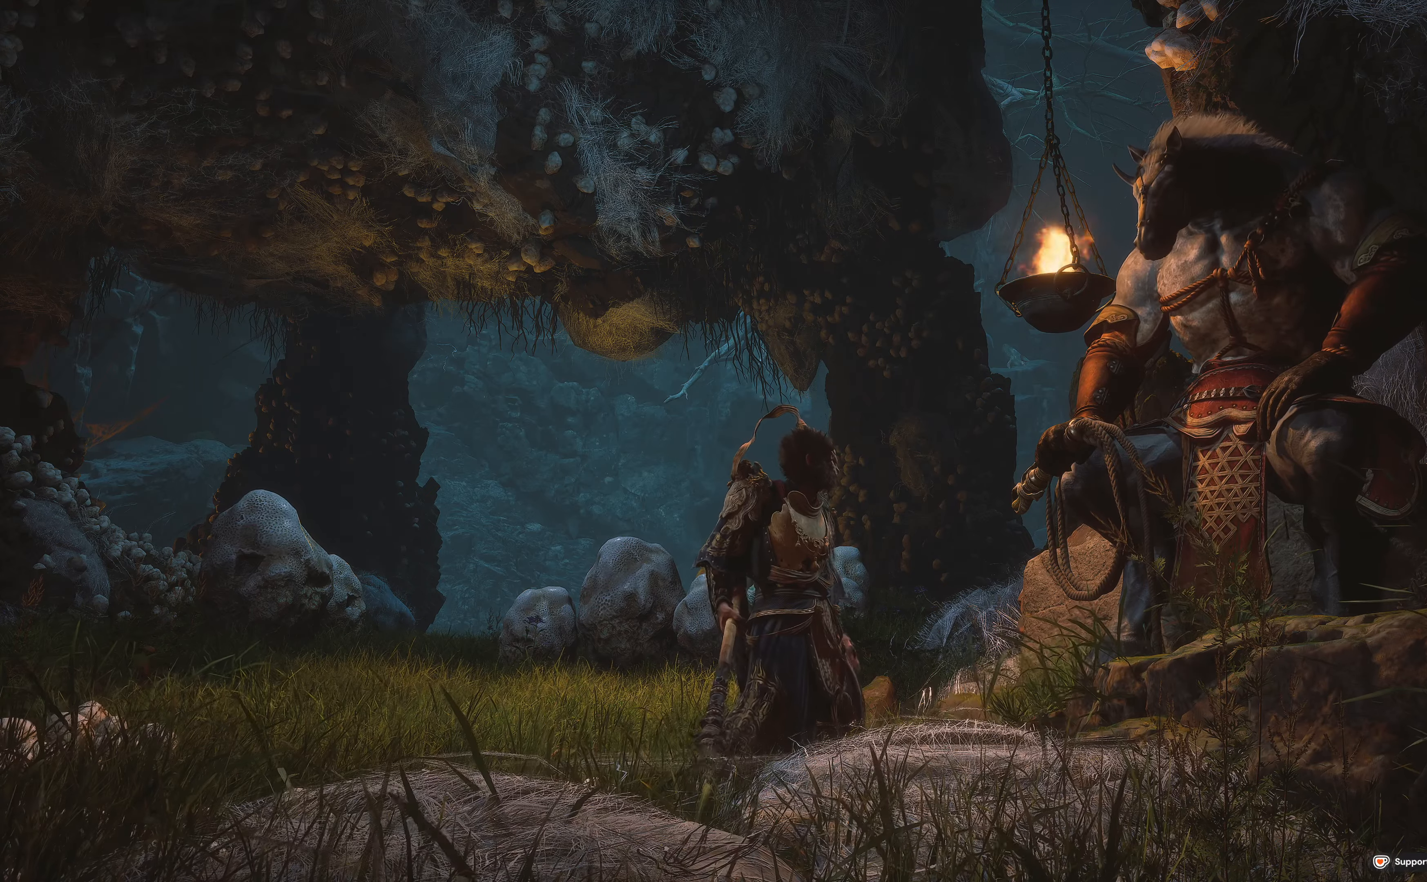
{"buttons": [], "left_stick": "center", "right_stick": "center", "events": [[350, "right_stick", "up-right"], [484, "right_stick", "center"]]}
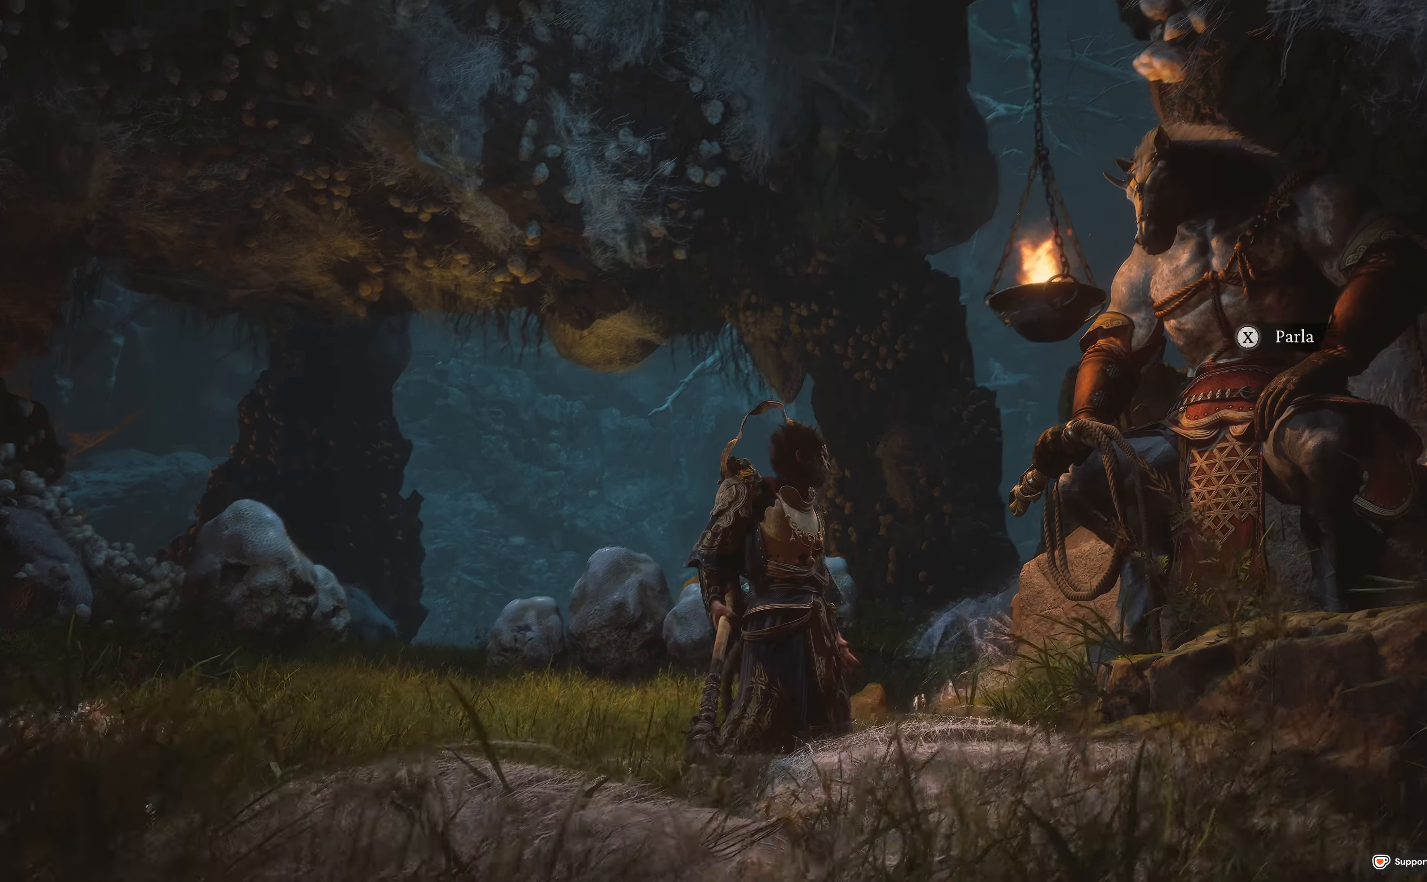
{"buttons": [], "left_stick": "center", "right_stick": "center", "events": []}
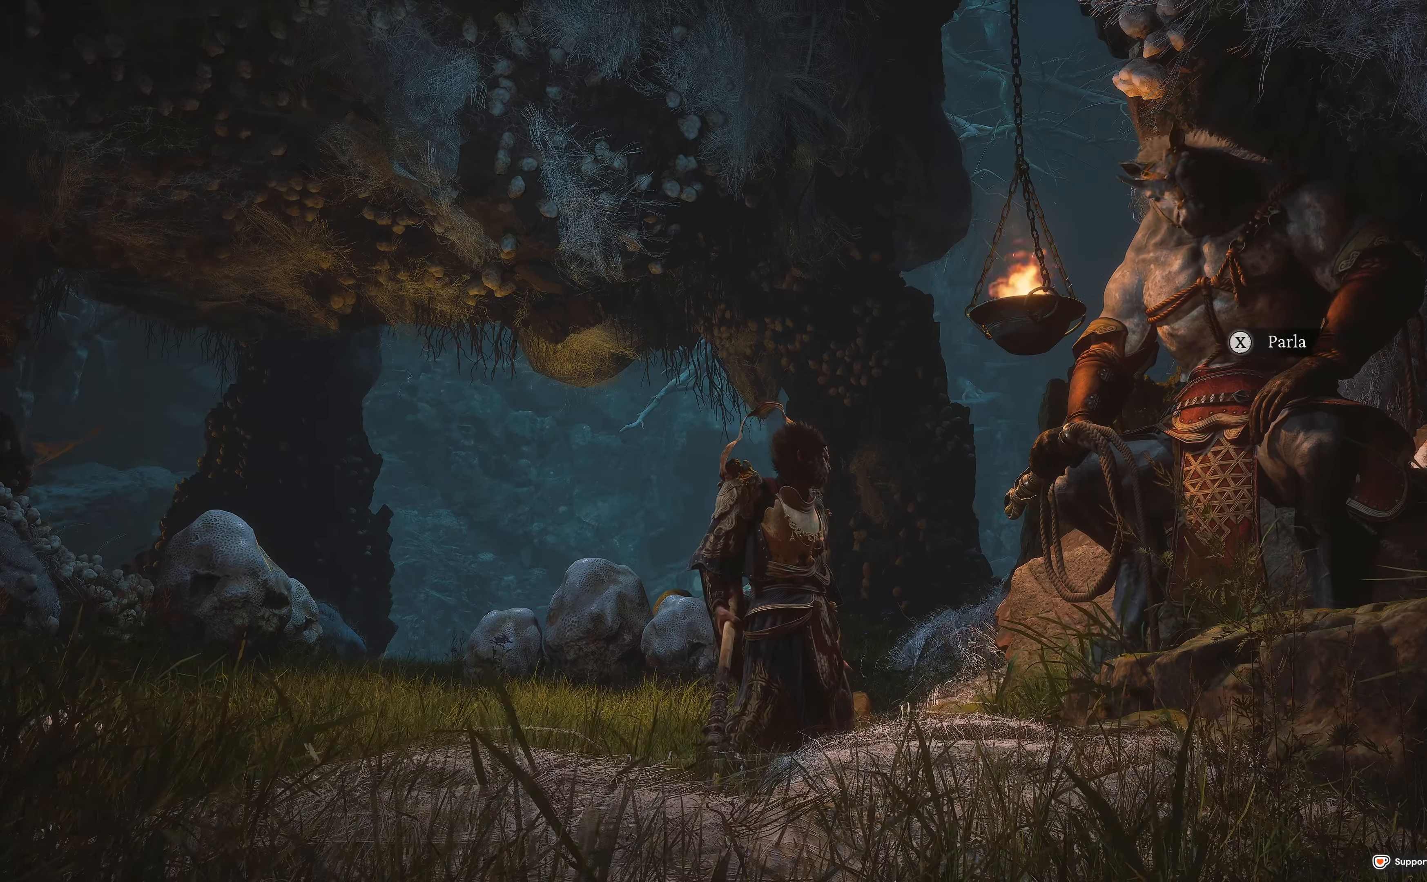
{"buttons": [], "left_stick": "center", "right_stick": "center", "events": [[317, "R2", "down"], [367, "R2", "up"]]}
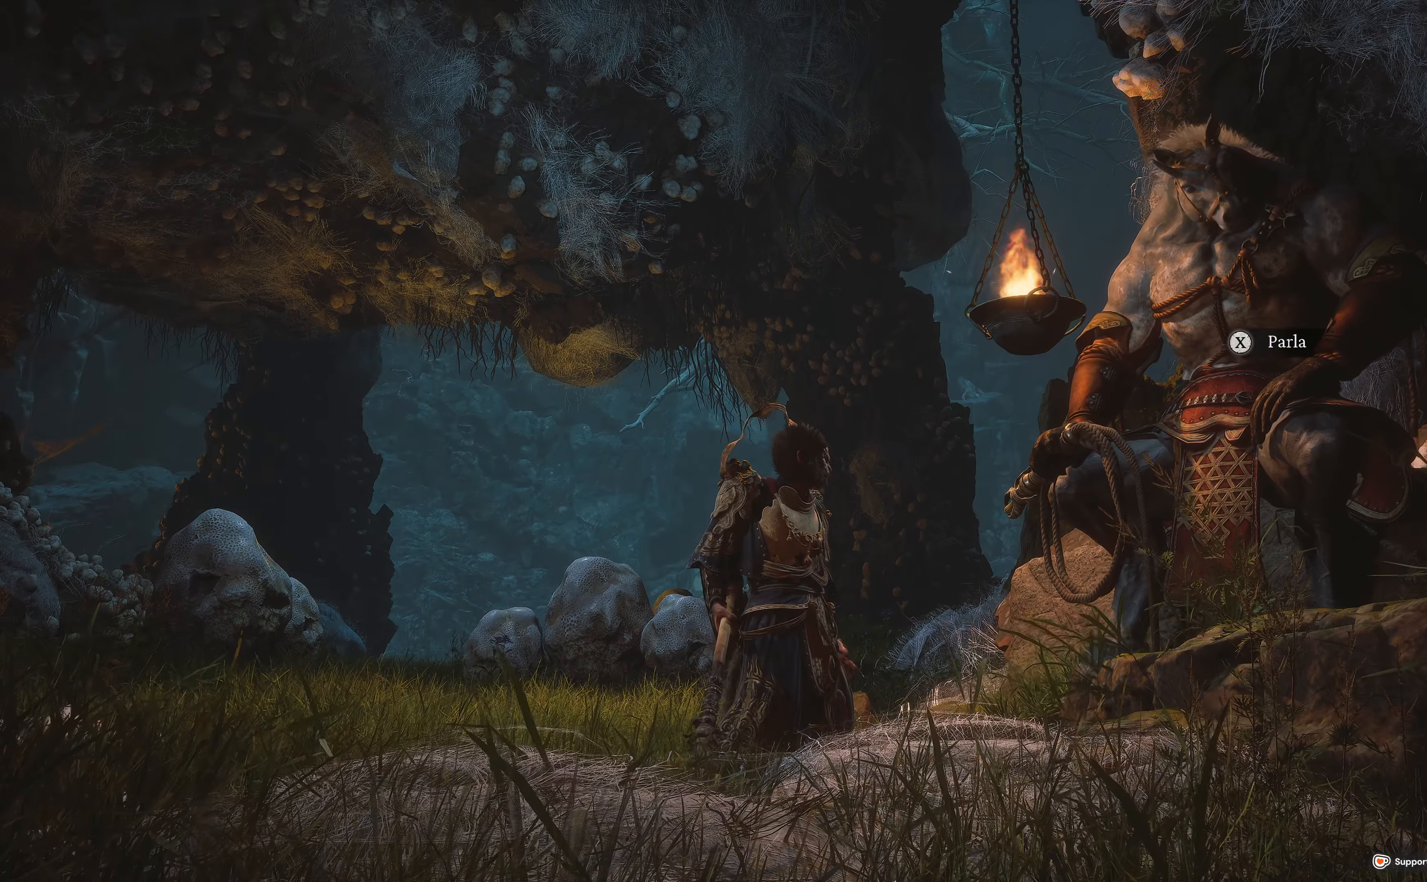
{"buttons": ["L2"], "left_stick": "center", "right_stick": "center", "events": [[384, "L2", "down"]]}
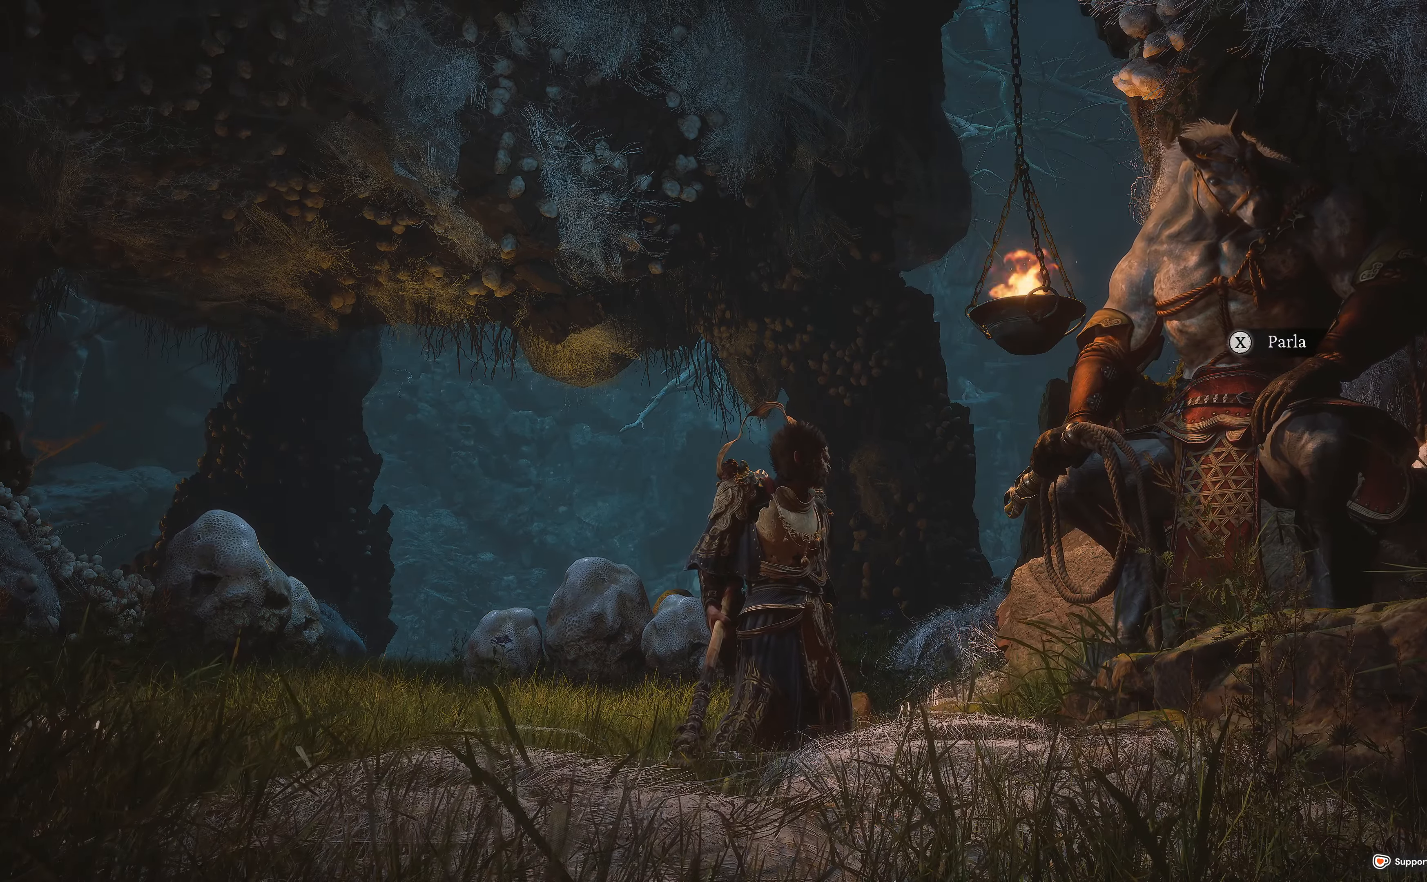
{"buttons": [], "left_stick": "center", "right_stick": "center"}
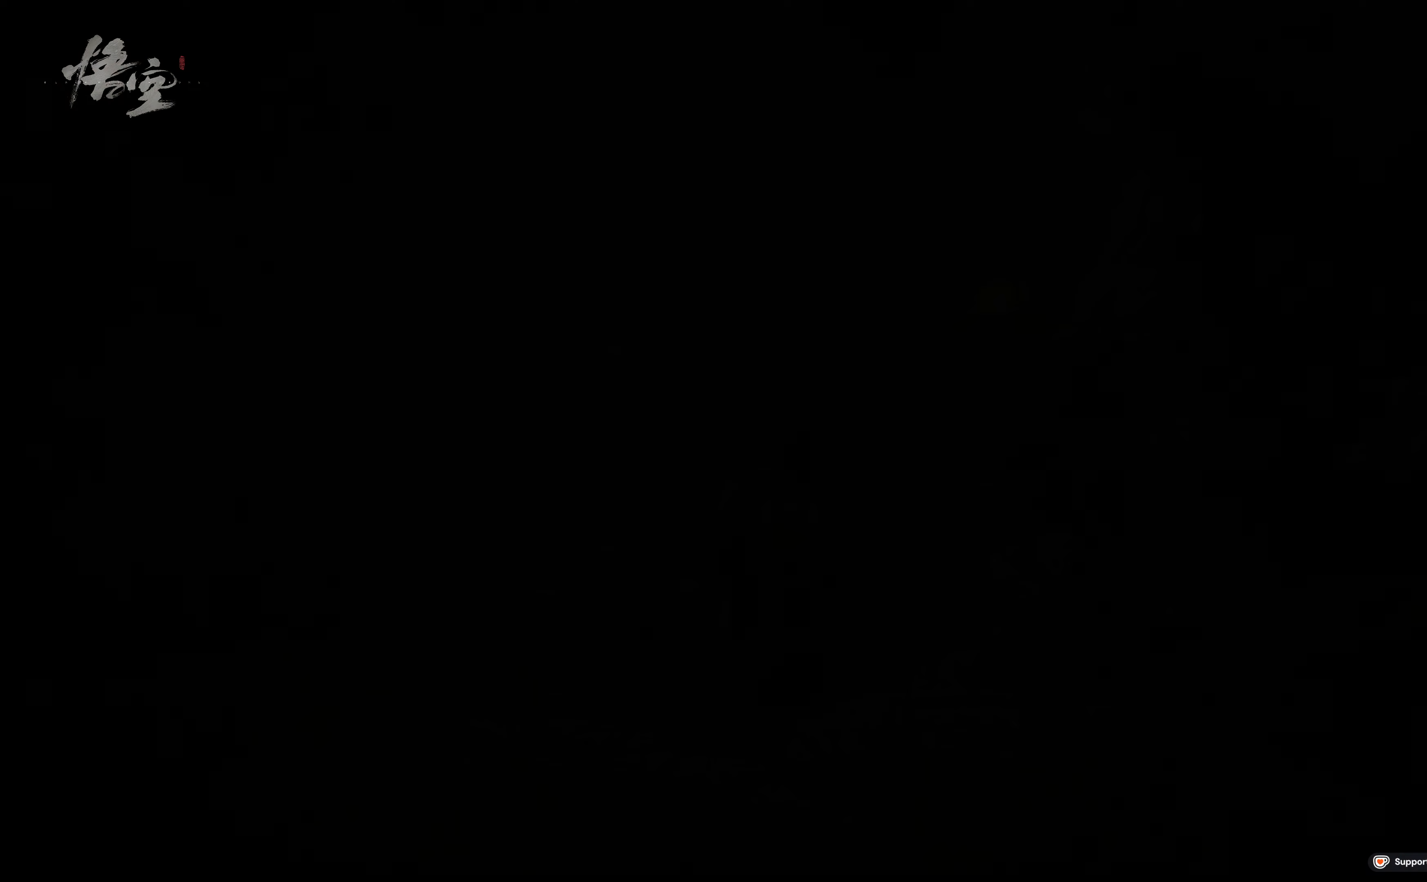
{"buttons": [], "left_stick": "center", "right_stick": "center", "events": []}
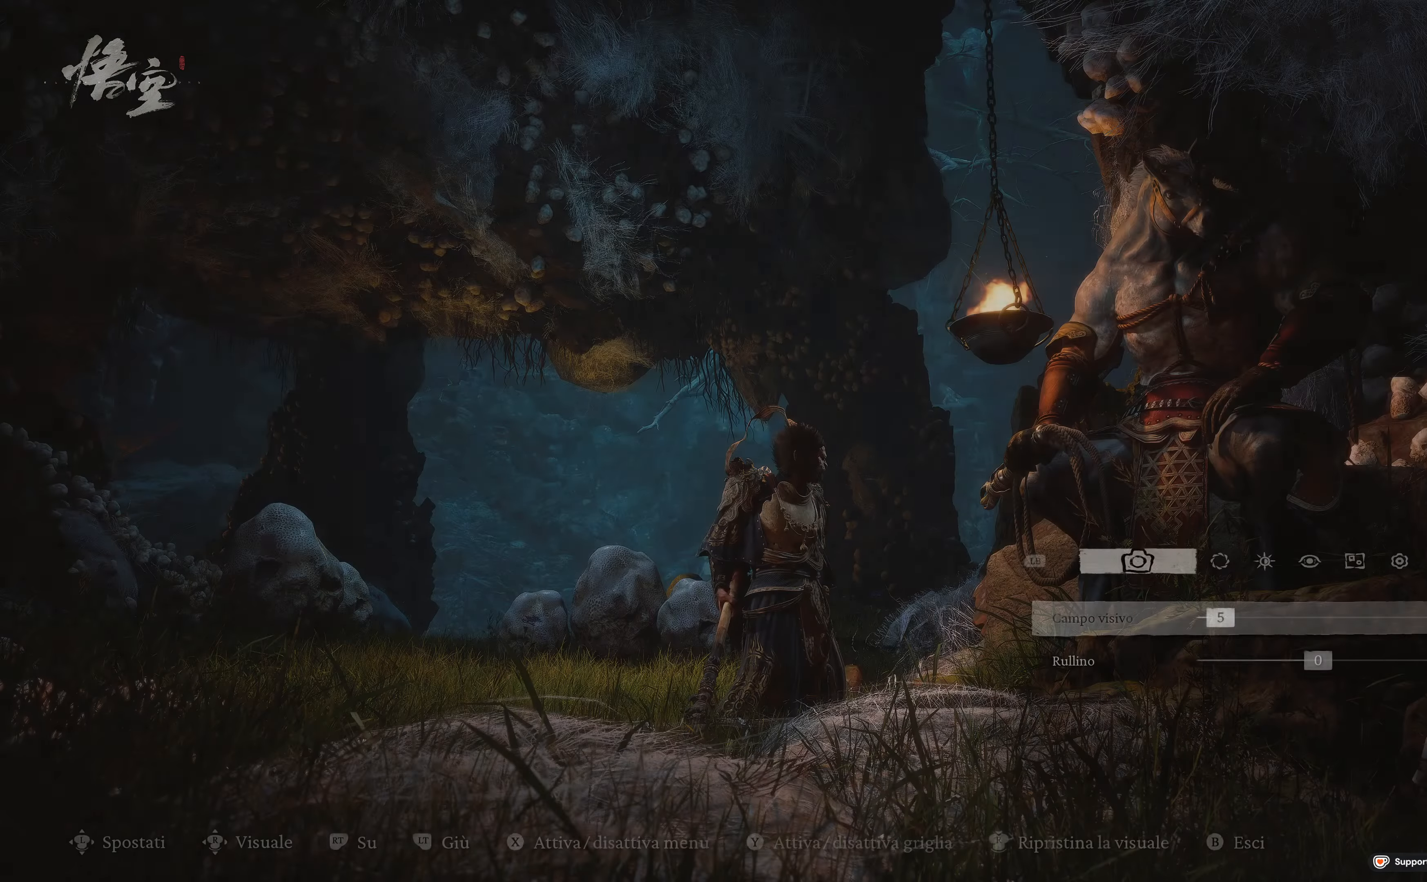
{"buttons": [], "left_stick": "up-right", "right_stick": "center", "events": [[17, "right_stick", "right"], [283, "right_stick", "center"], [466, "left_stick", "up-right"]]}
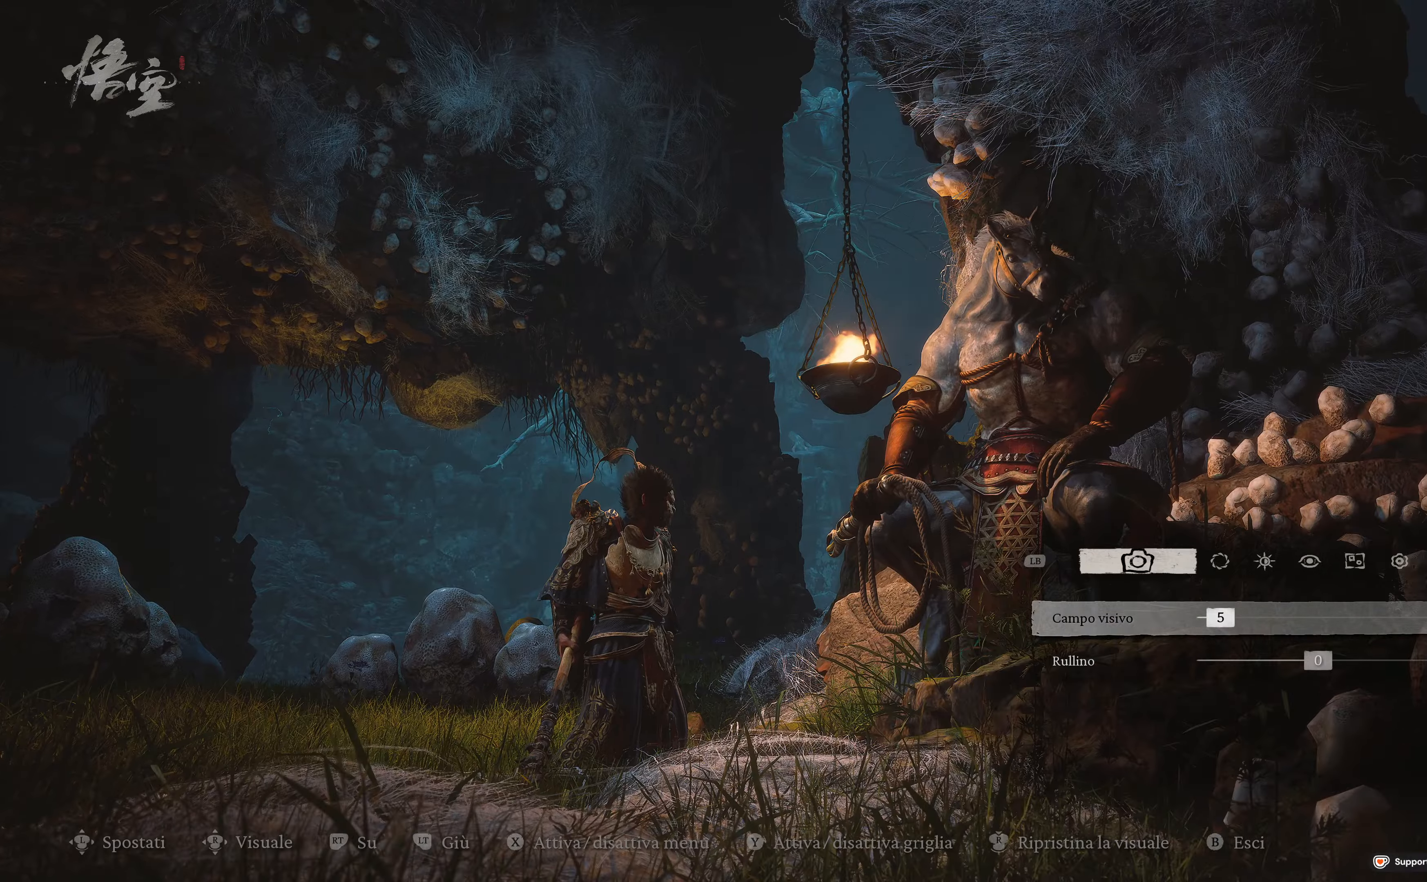
{"buttons": [], "left_stick": "up", "right_stick": "center", "events": [[400, "left_stick", "up"]]}
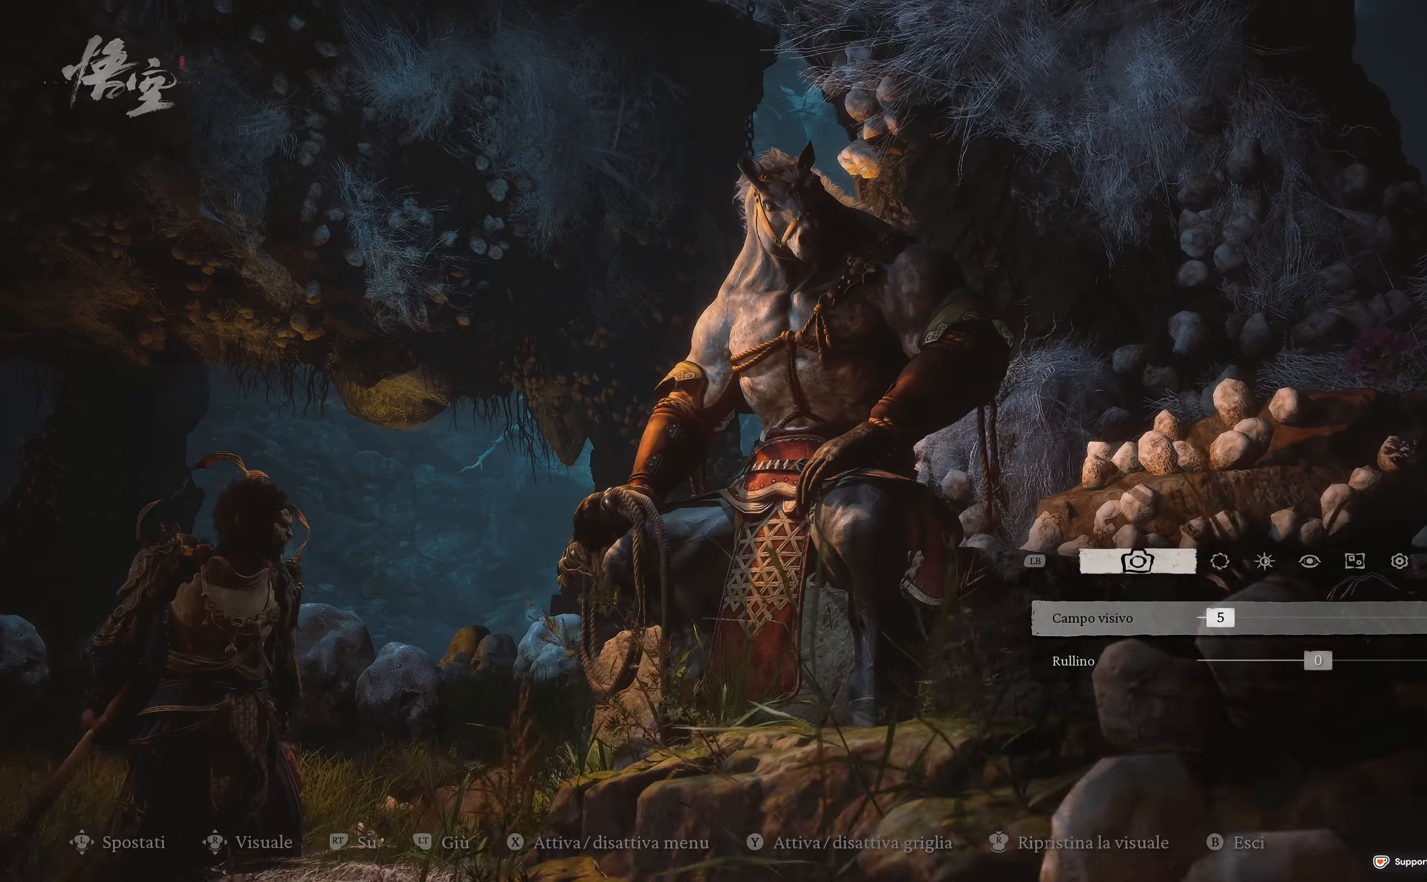
{"buttons": [], "left_stick": "up", "right_stick": "up", "events": [[33, "left_stick", "center"], [83, "right_stick", "up-left"], [183, "left_stick", "up"], [233, "right_stick", "center"], [383, "right_stick", "up"]]}
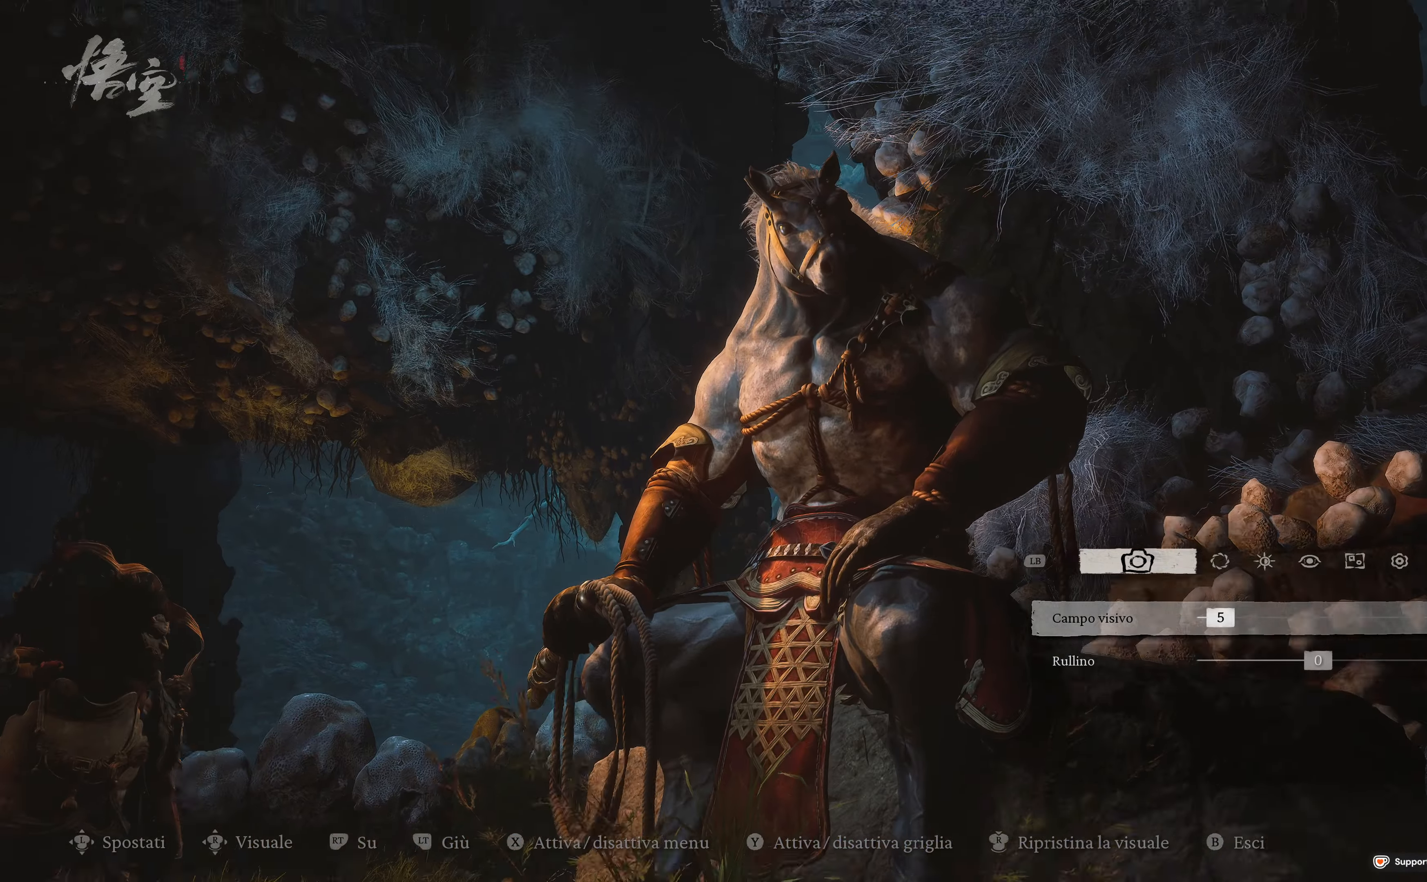
{"buttons": [], "left_stick": "center", "right_stick": "up-left", "events": [[83, "right_stick", "center"], [133, "left_stick", "center"], [400, "right_stick", "left"], [466, "right_stick", "up-left"]]}
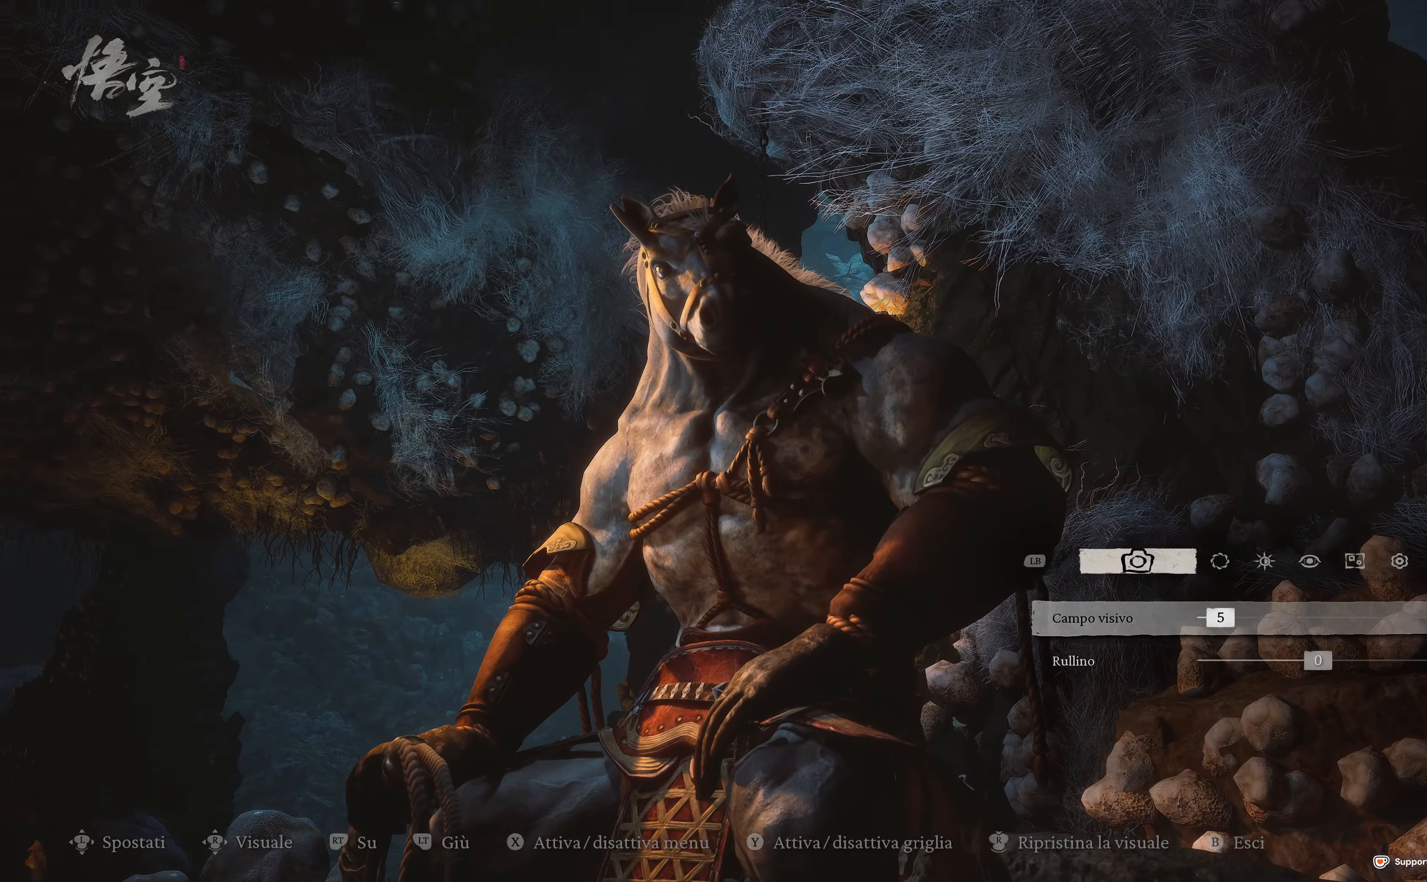
{"buttons": [], "left_stick": "down", "right_stick": "down-left", "events": [[100, "right_stick", "center"], [333, "right_stick", "down-left"], [400, "left_stick", "down"]]}
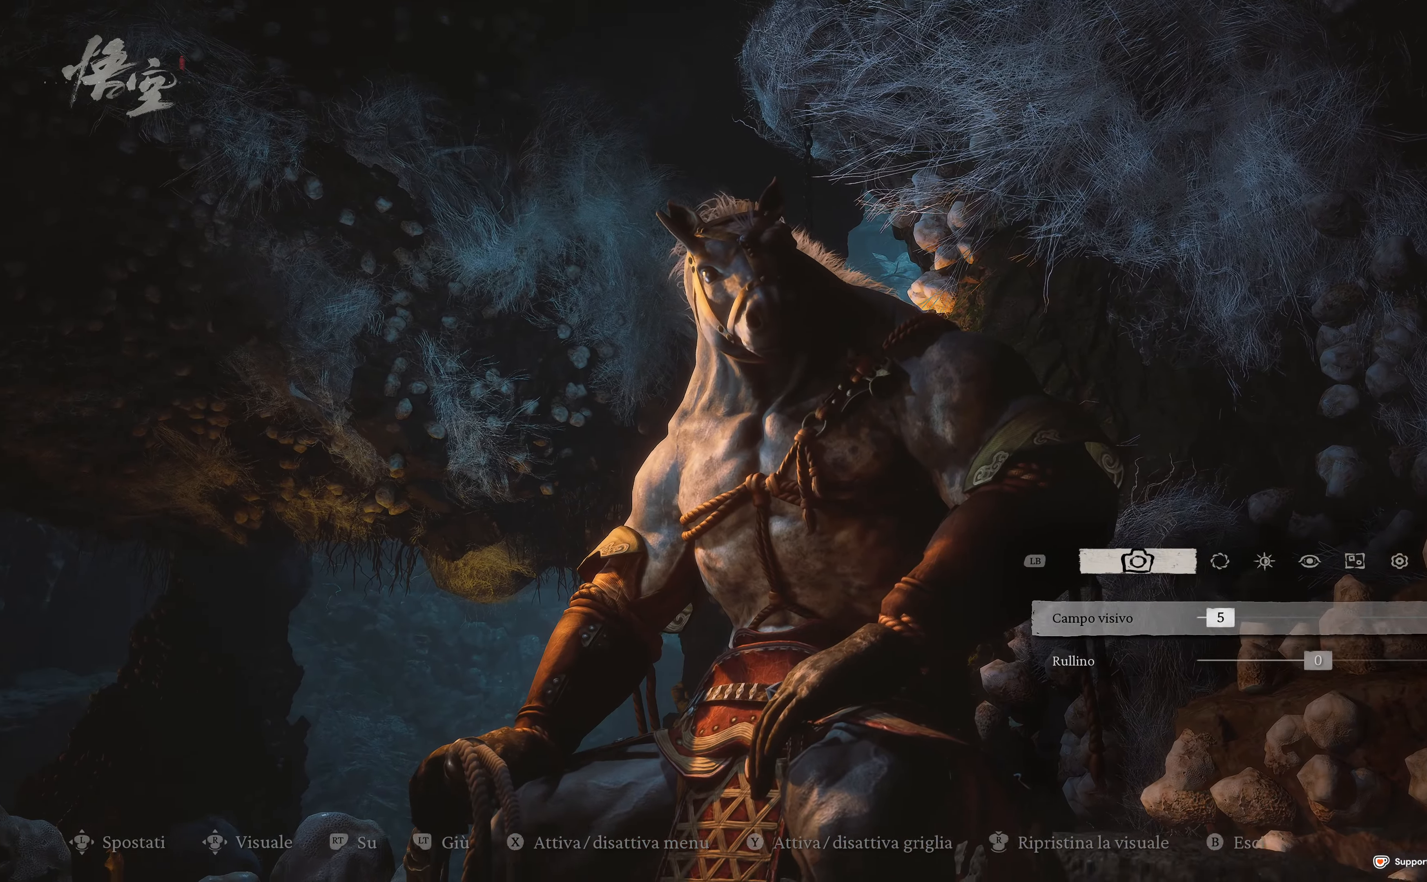
{"buttons": [], "left_stick": "left", "right_stick": "center", "events": [[83, "left_stick", "center"], [83, "right_stick", "center"], [283, "left_stick", "down-left"], [300, "right_stick", "down"], [450, "left_stick", "left"], [450, "right_stick", "center"]]}
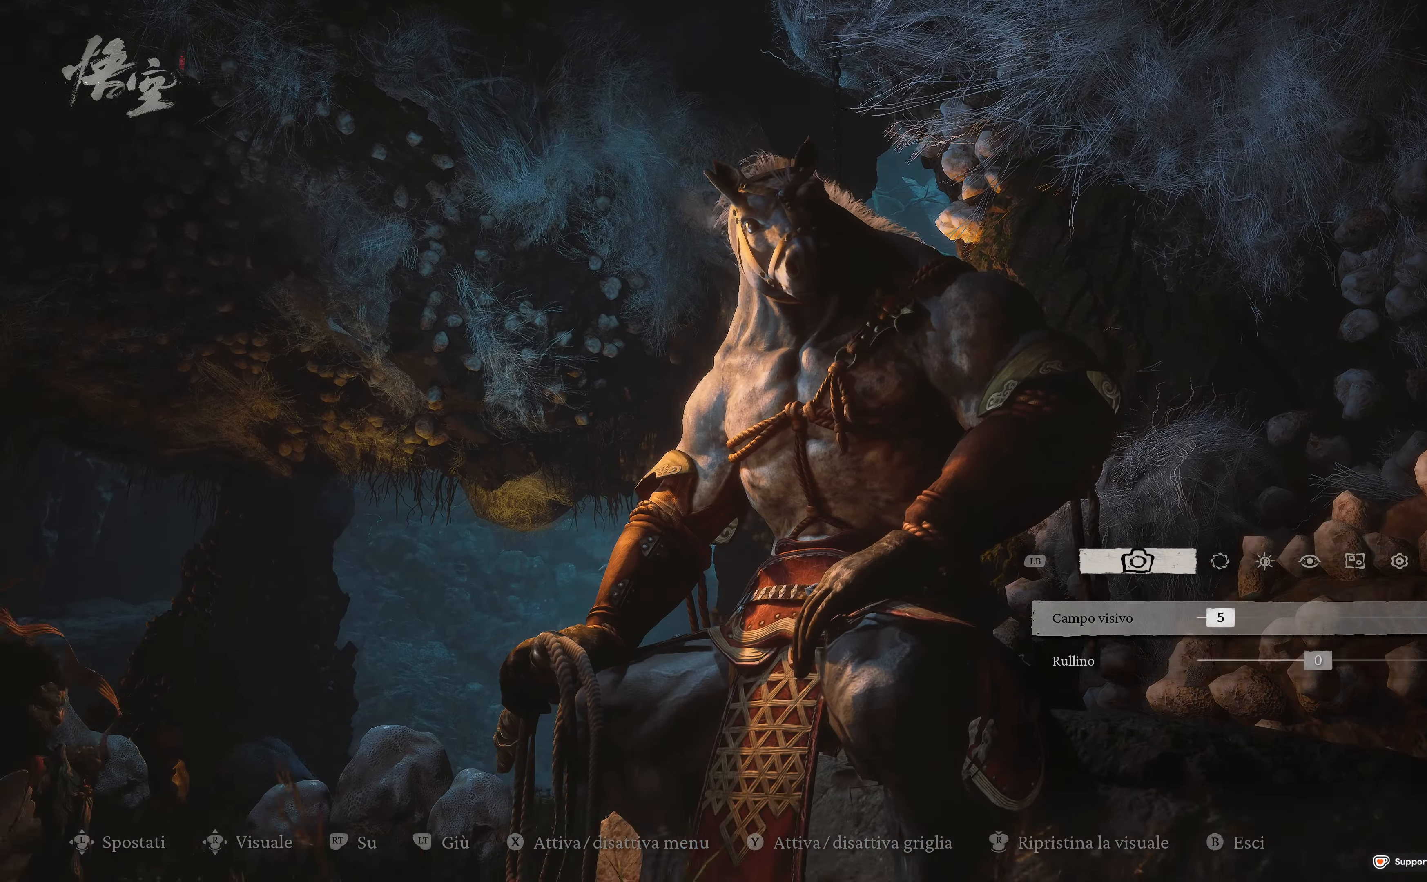
{"buttons": [], "left_stick": "left", "right_stick": "right", "events": [[50, "right_stick", "right"], [100, "left_stick", "center"], [300, "right_stick", "center"], [416, "right_stick", "right"], [500, "left_stick", "left"]]}
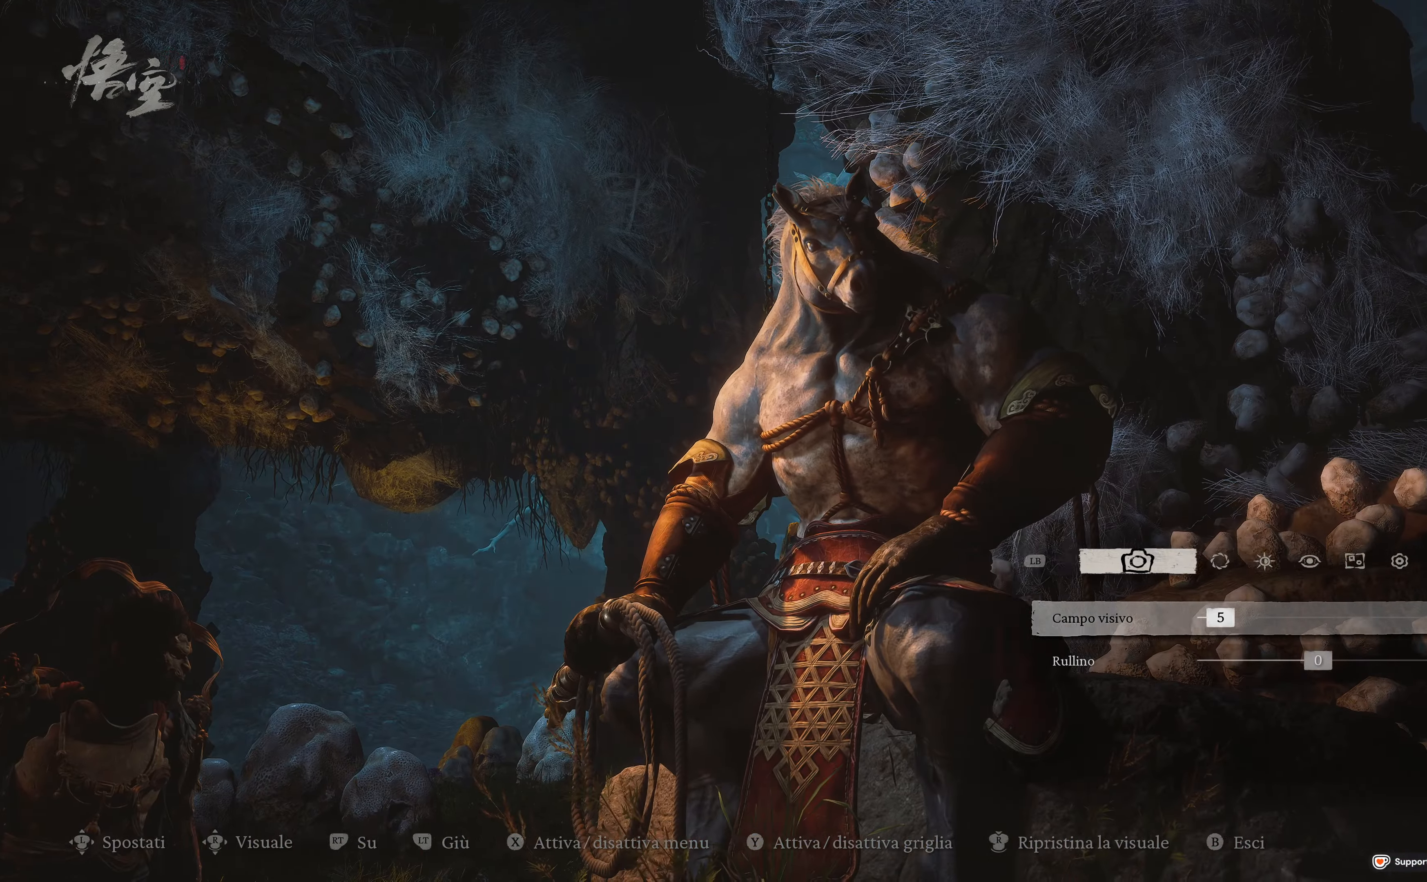
{"buttons": [], "left_stick": "center", "right_stick": "right", "events": [[133, "right_stick", "center"], [250, "left_stick", "center"], [333, "right_stick", "right"]]}
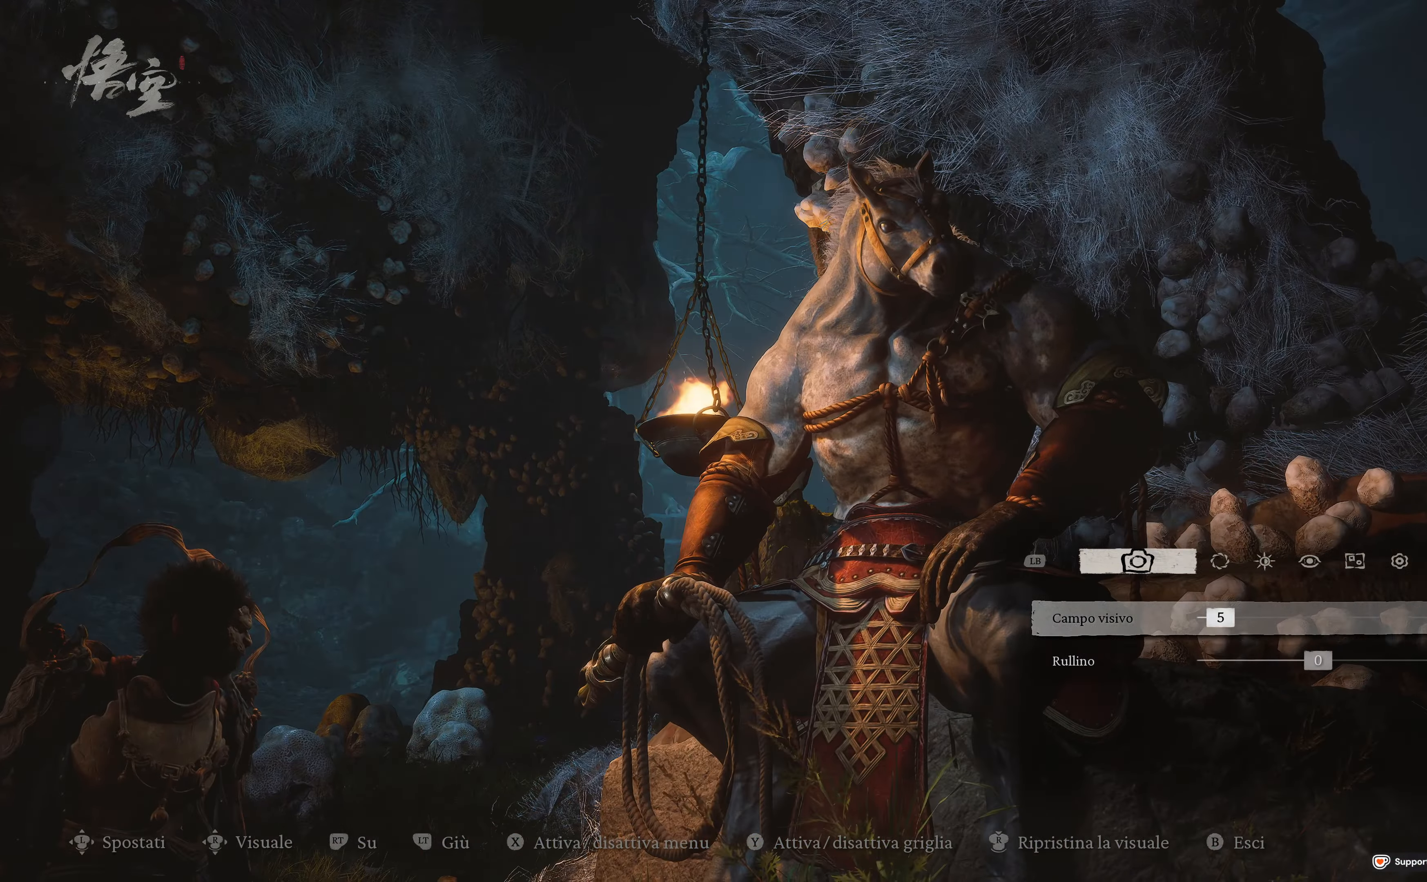
{"buttons": [], "left_stick": "center", "right_stick": "center", "events": [[33, "right_stick", "center"]]}
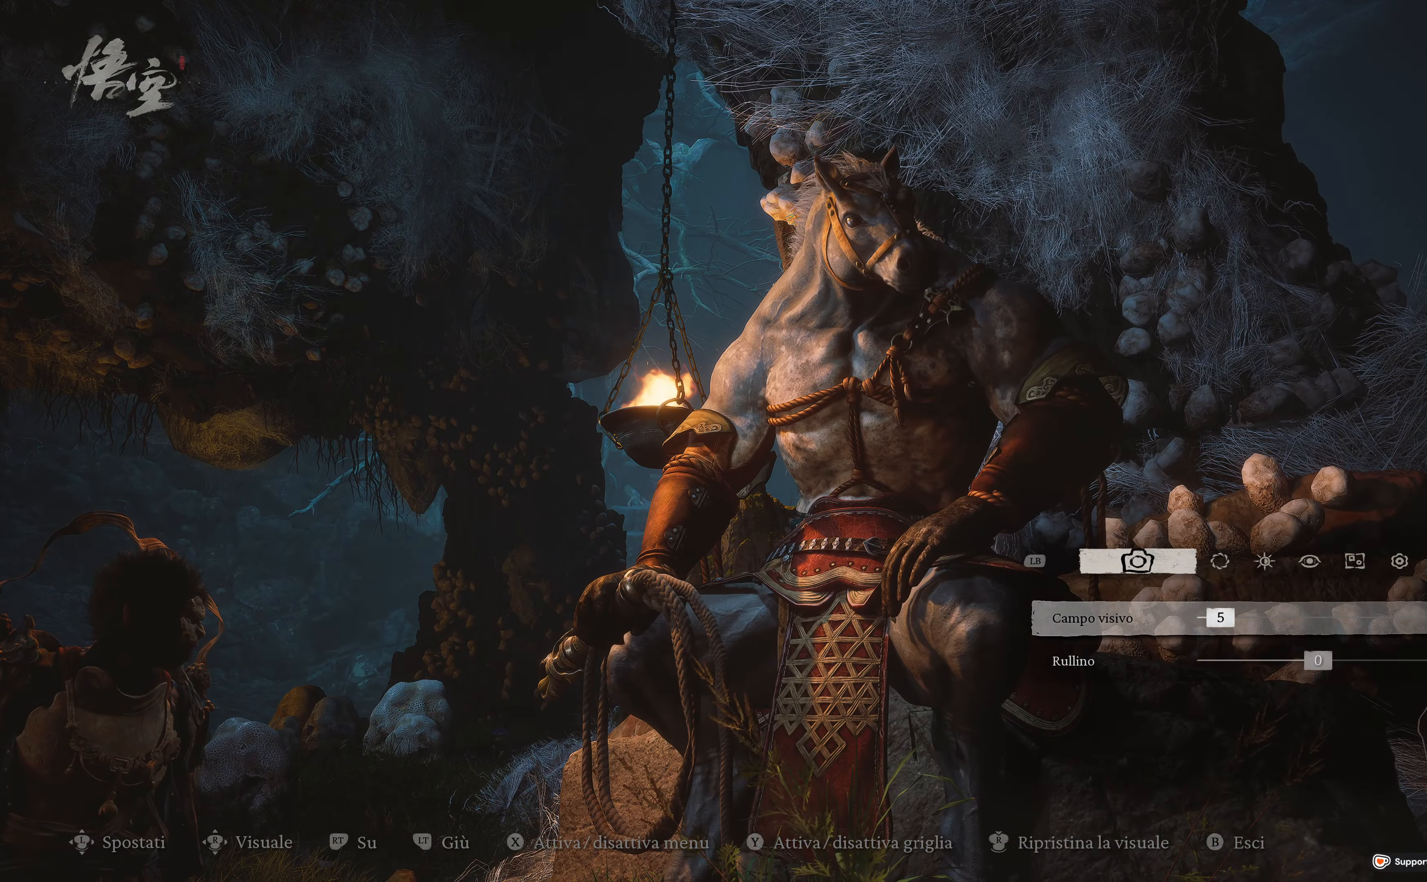
{"buttons": [], "left_stick": "center", "right_stick": "center", "events": []}
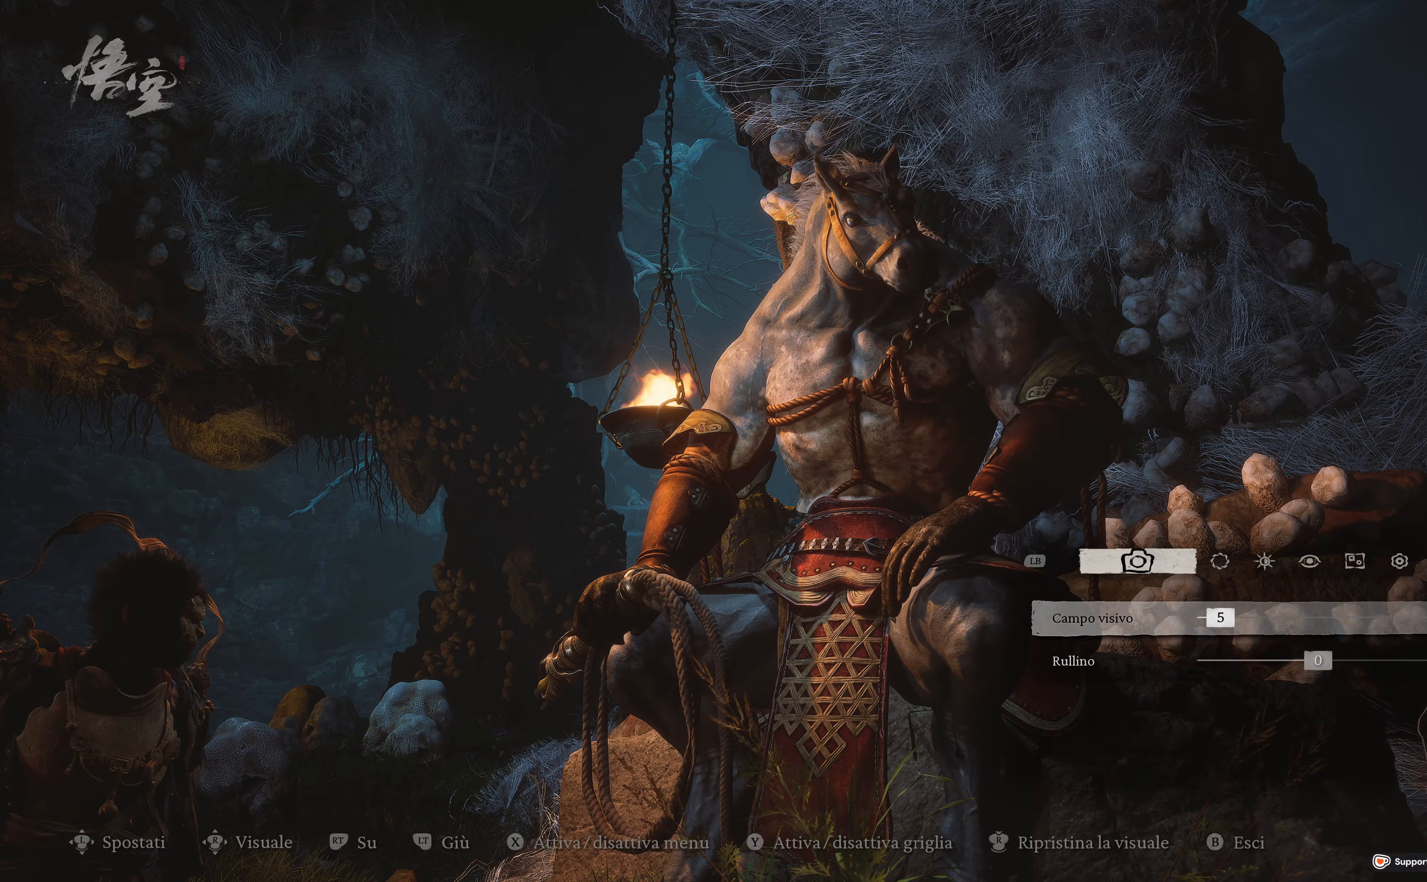
{"buttons": [], "left_stick": "center", "right_stick": "center", "events": []}
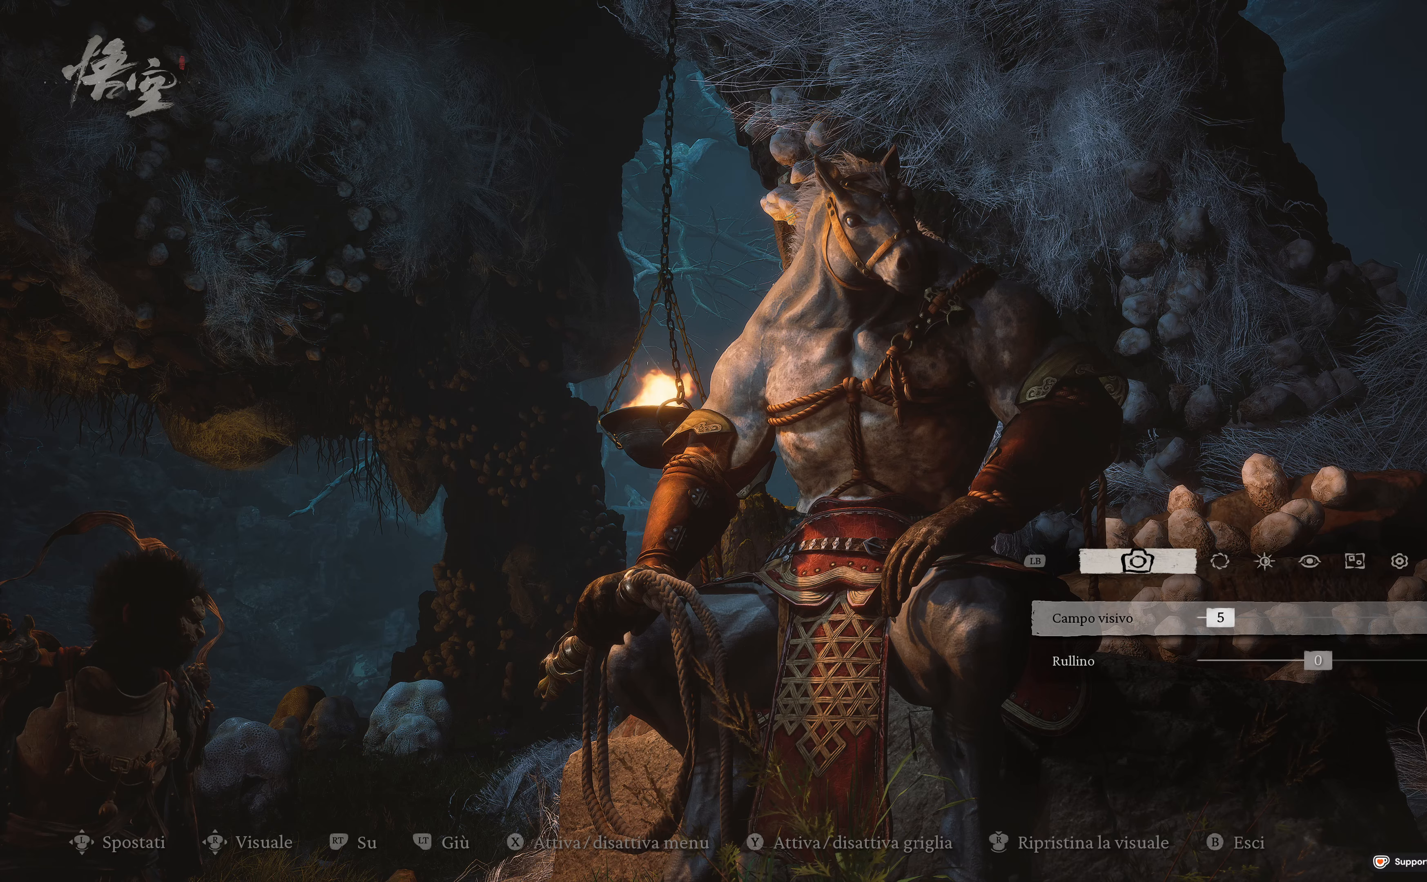
{"buttons": [], "left_stick": "center", "right_stick": "center", "events": [[17, "DPAD_RIGHT", "down"], [150, "DPAD_RIGHT", "up"]]}
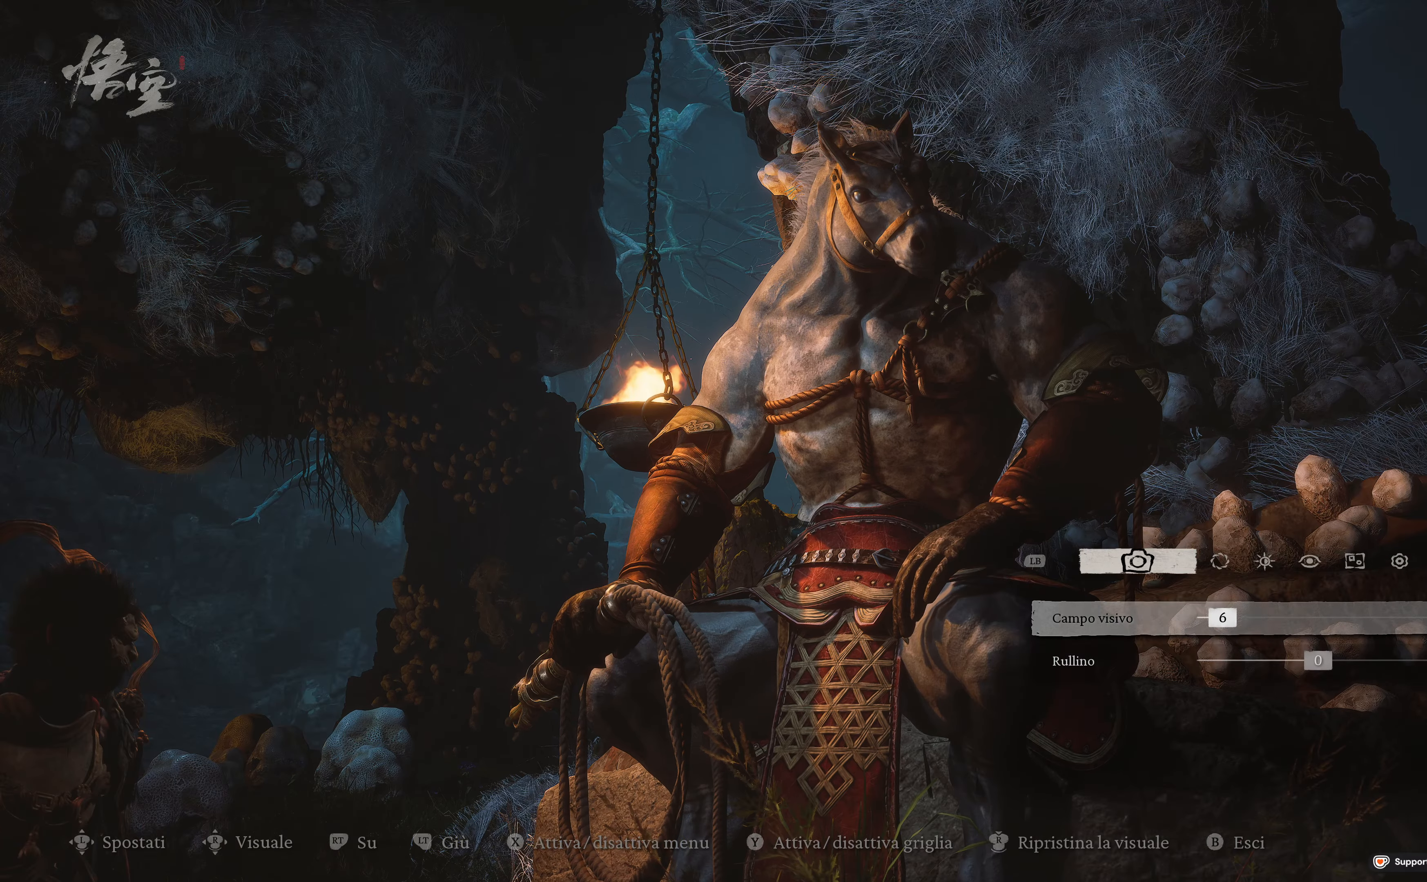
{"buttons": [], "left_stick": "center", "right_stick": "center", "events": []}
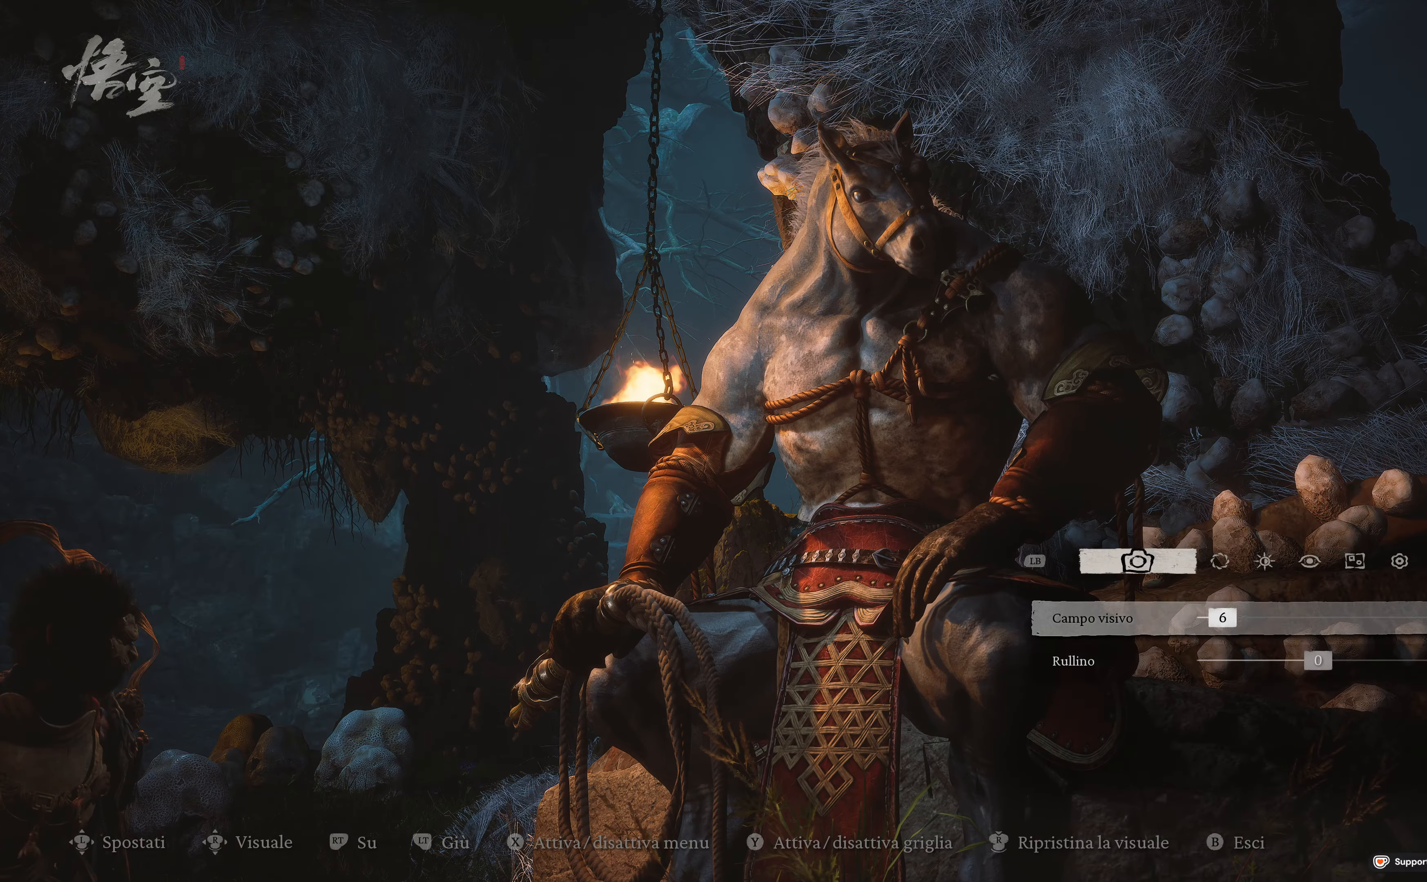
{"buttons": [], "left_stick": "center", "right_stick": "down-left", "events": [[333, "right_stick", "down-left"]]}